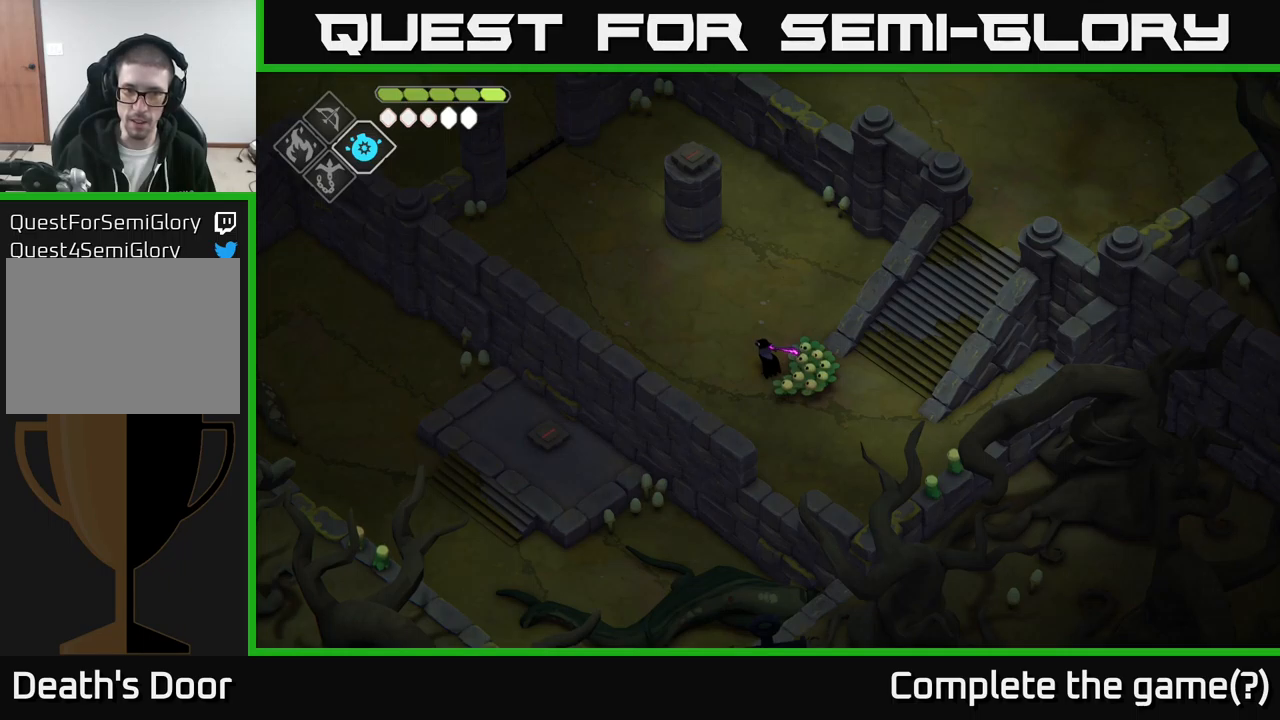
Gameplay with a controller (Xbox layout); each line is a JSON object with the inputs held at the frame after it. "events" lists button and stick changes between this image and that frame as [ms after this image, input, new state], when the widget could be followed in between.
{"buttons": [], "left_stick": "up-left", "right_stick": "center", "events": [[284, "left_stick", "left"], [417, "left_stick", "up-left"]]}
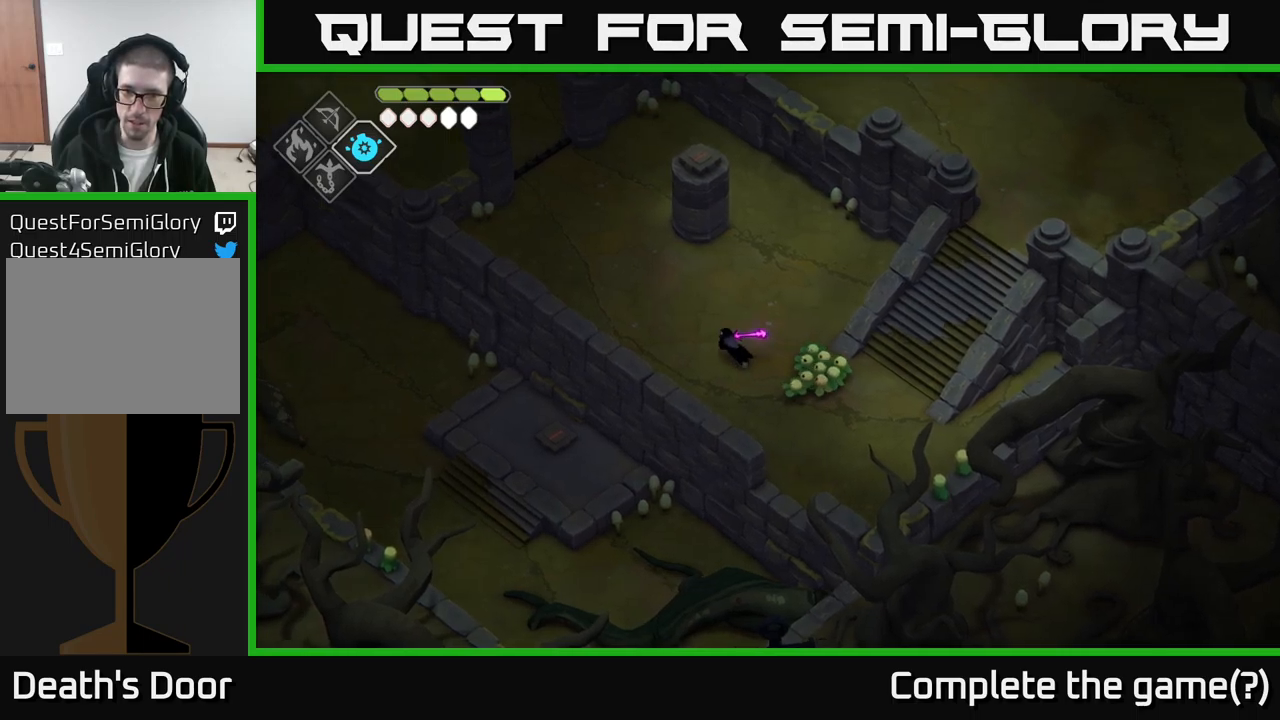
{"buttons": [], "left_stick": "center", "right_stick": "center", "events": [[450, "left_stick", "center"]]}
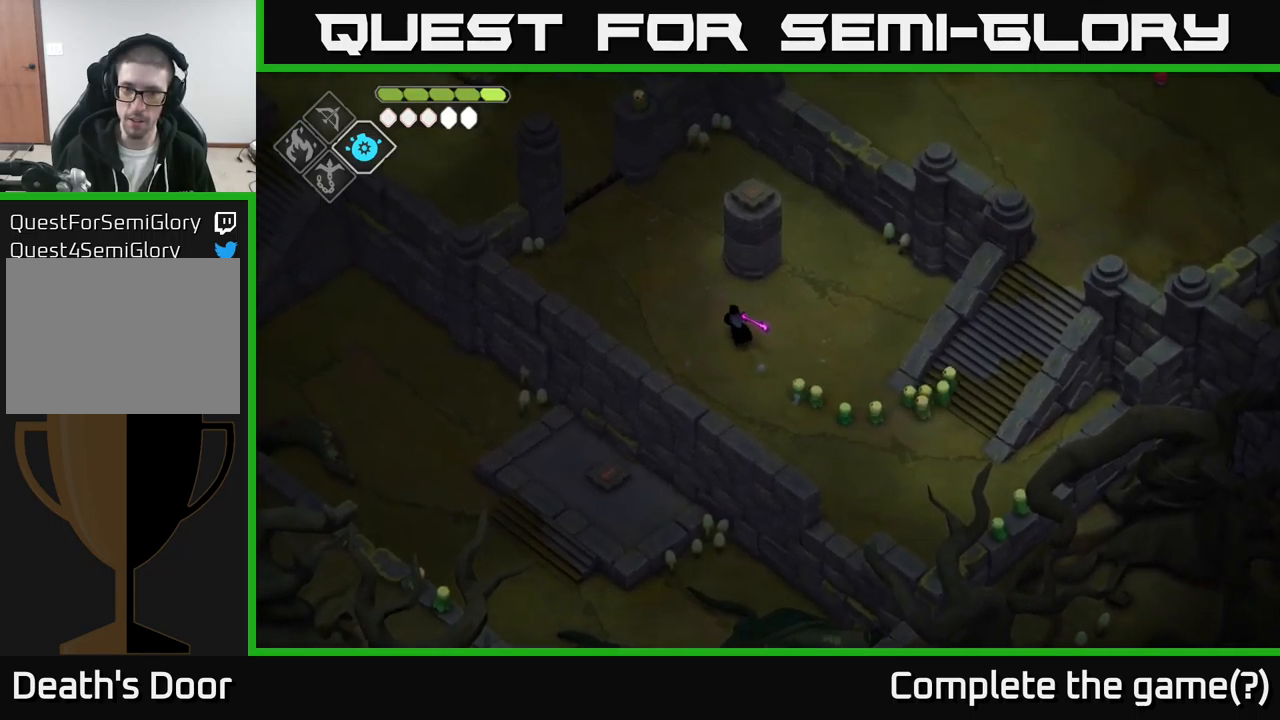
{"buttons": [], "left_stick": "up-left", "right_stick": "center", "events": [[167, "left_stick", "up-left"]]}
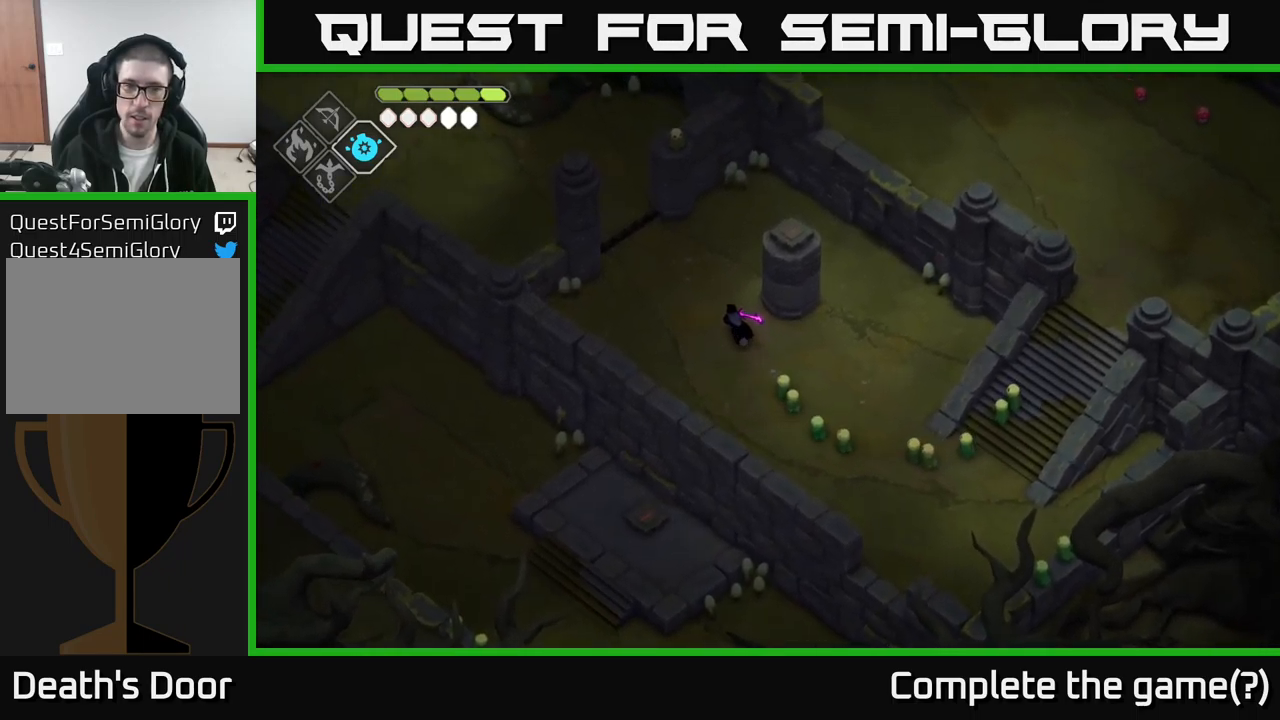
{"buttons": [], "left_stick": "up-left", "right_stick": "center", "events": [[317, "left_stick", "center"], [484, "left_stick", "up-left"]]}
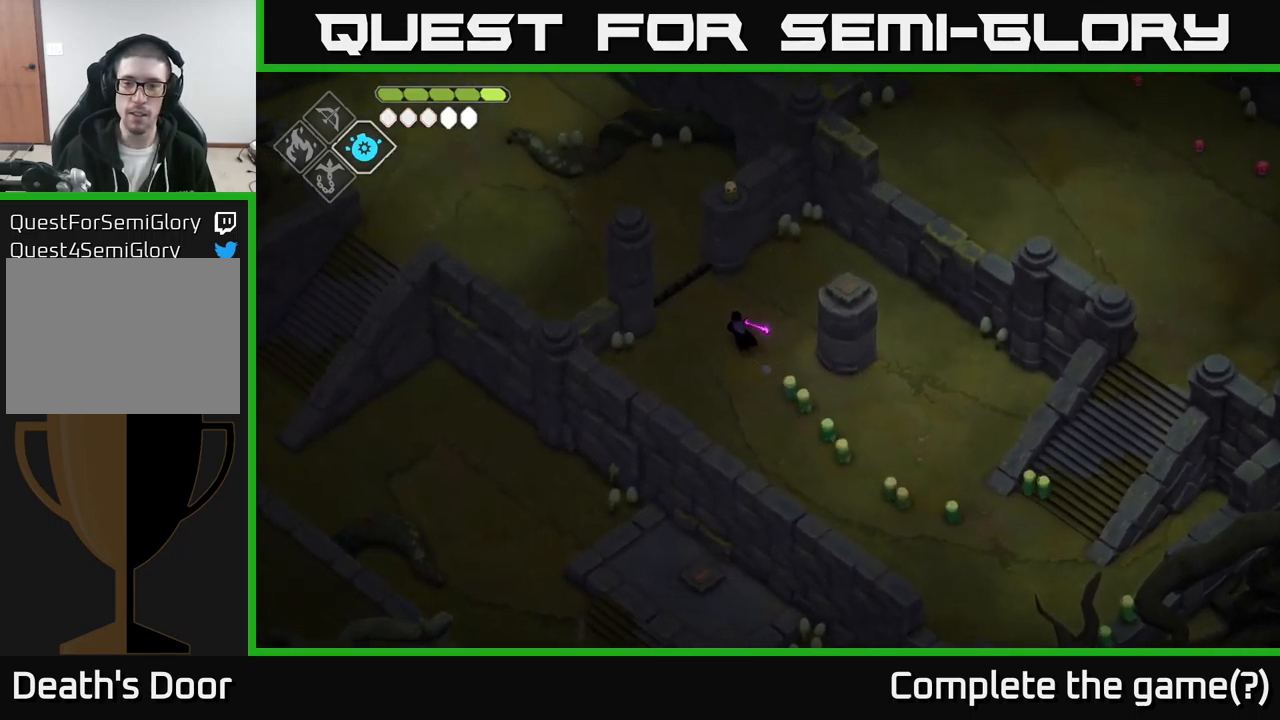
{"buttons": [], "left_stick": "center", "right_stick": "center", "events": [[417, "left_stick", "center"]]}
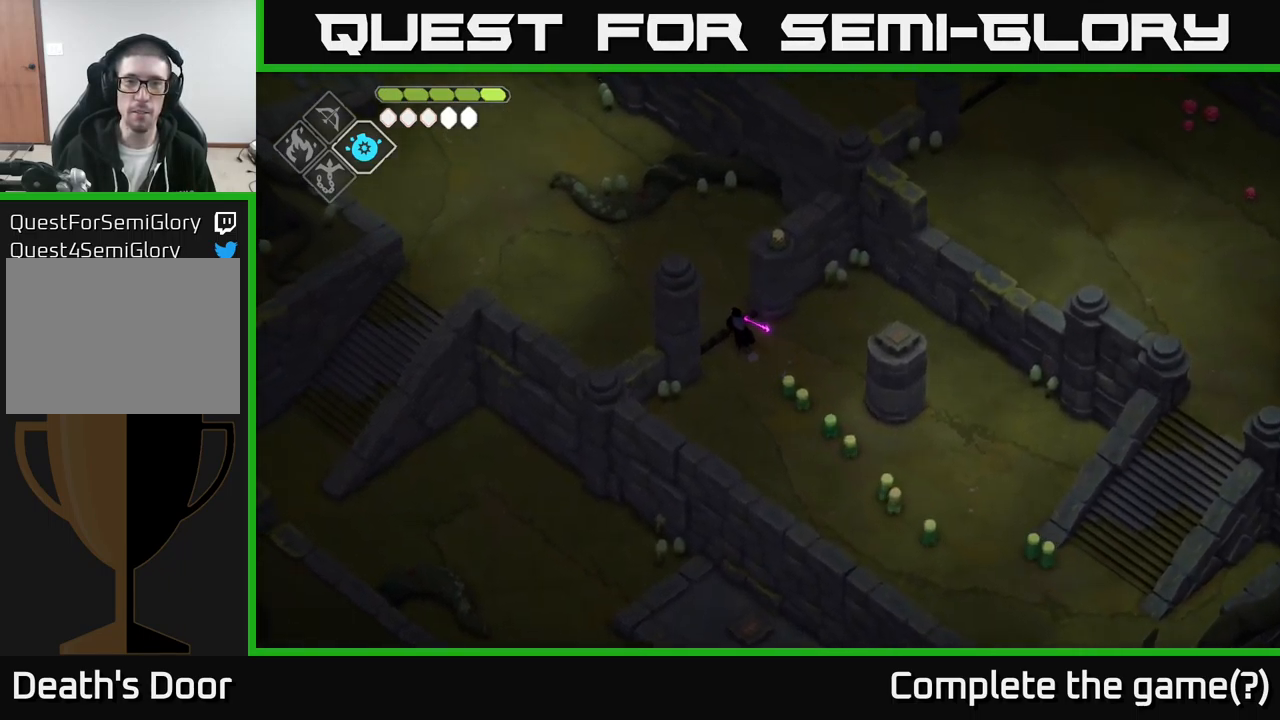
{"buttons": [], "left_stick": "up", "right_stick": "center", "events": [[134, "left_stick", "up-left"], [434, "left_stick", "up"]]}
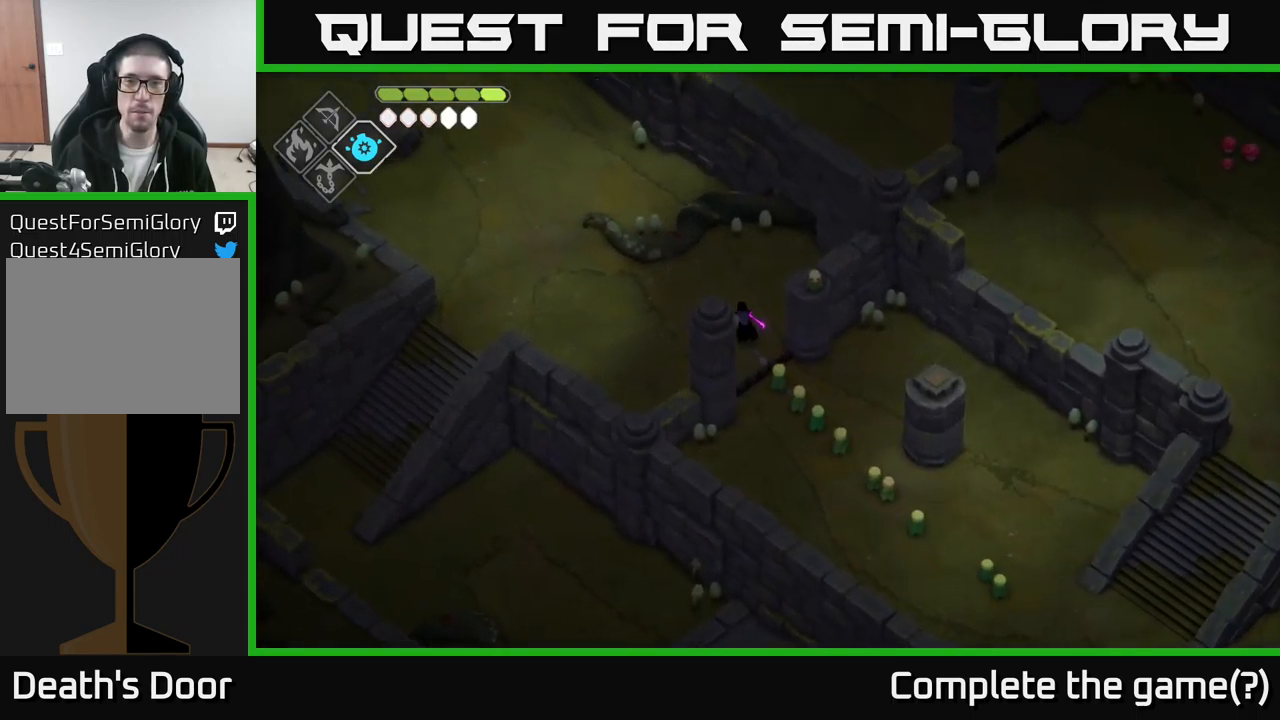
{"buttons": [], "left_stick": "up-right", "right_stick": "center", "events": [[100, "left_stick", "up-right"]]}
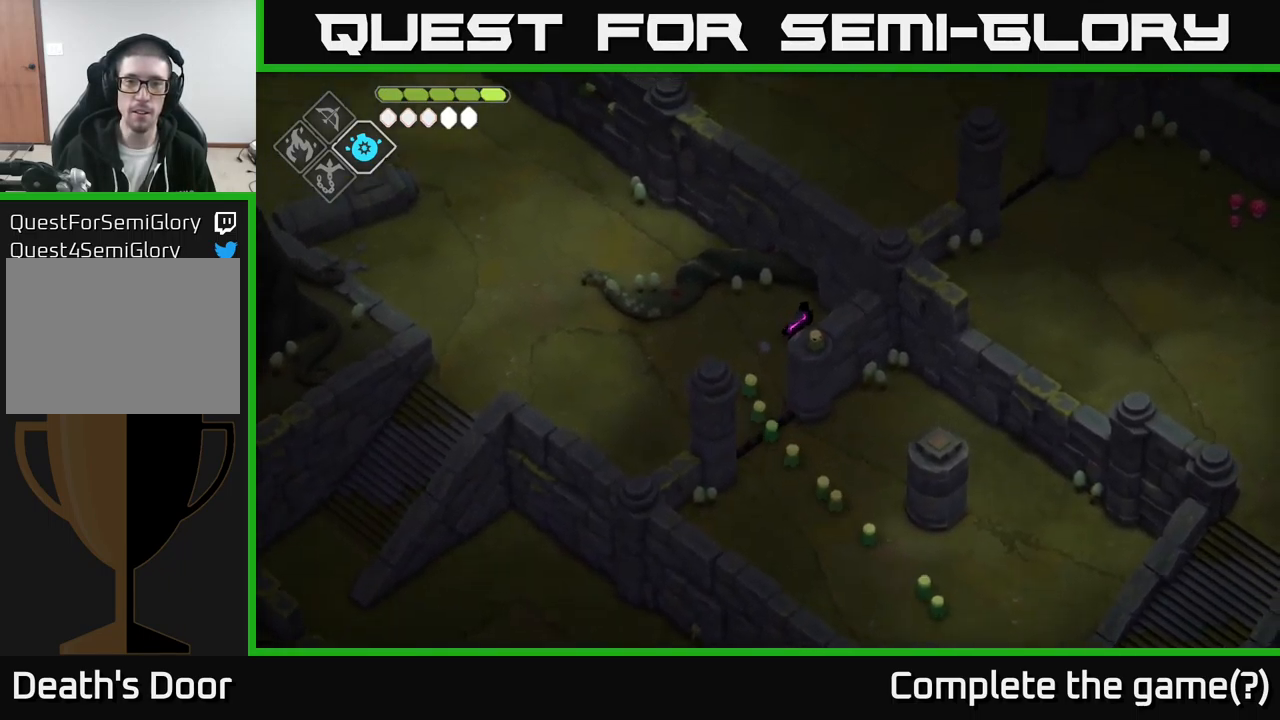
{"buttons": [], "left_stick": "up", "right_stick": "center", "events": [[84, "left_stick", "up"]]}
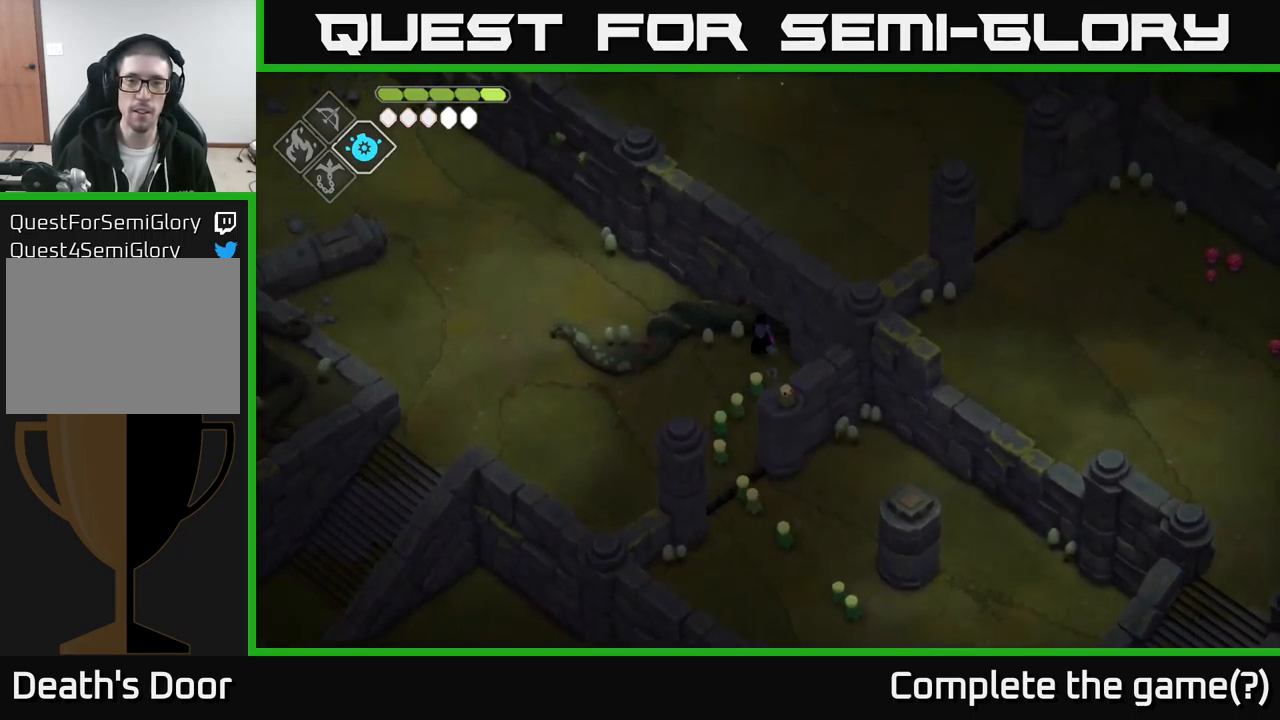
{"buttons": [], "left_stick": "left", "right_stick": "center", "events": [[167, "left_stick", "up-left"], [400, "left_stick", "left"]]}
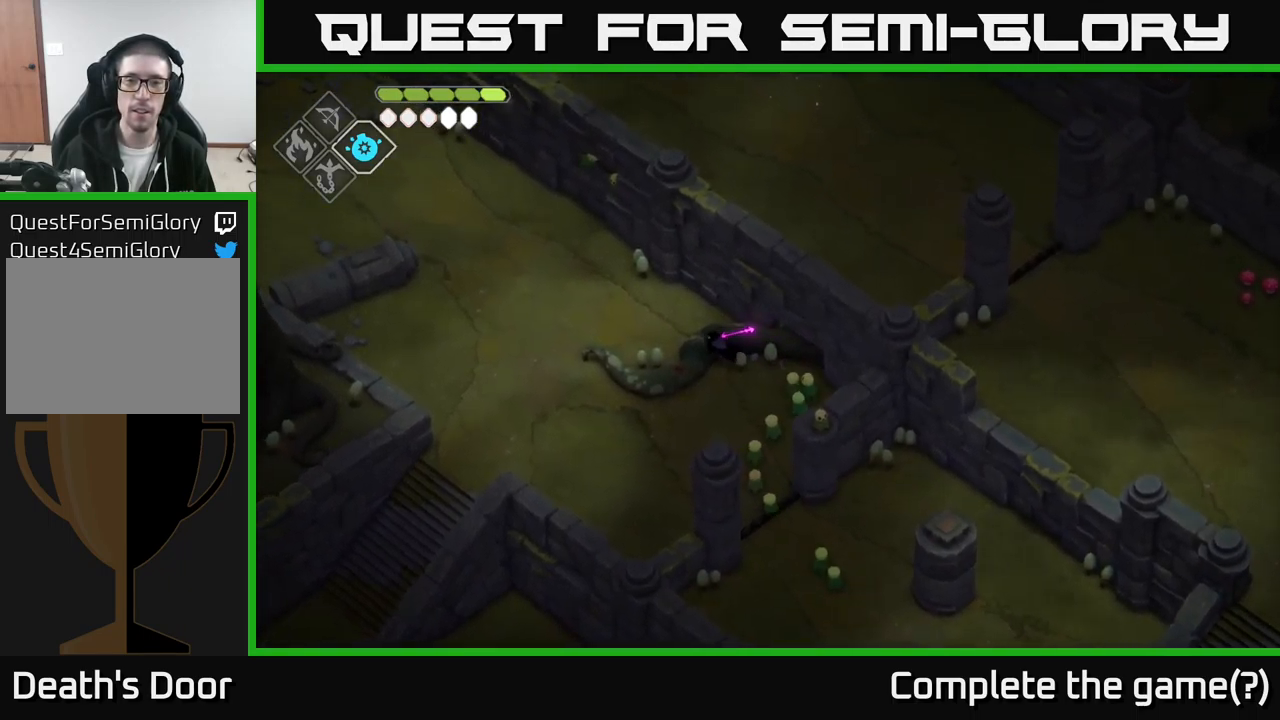
{"buttons": [], "left_stick": "down", "right_stick": "center", "events": [[84, "left_stick", "down-left"], [384, "left_stick", "down"]]}
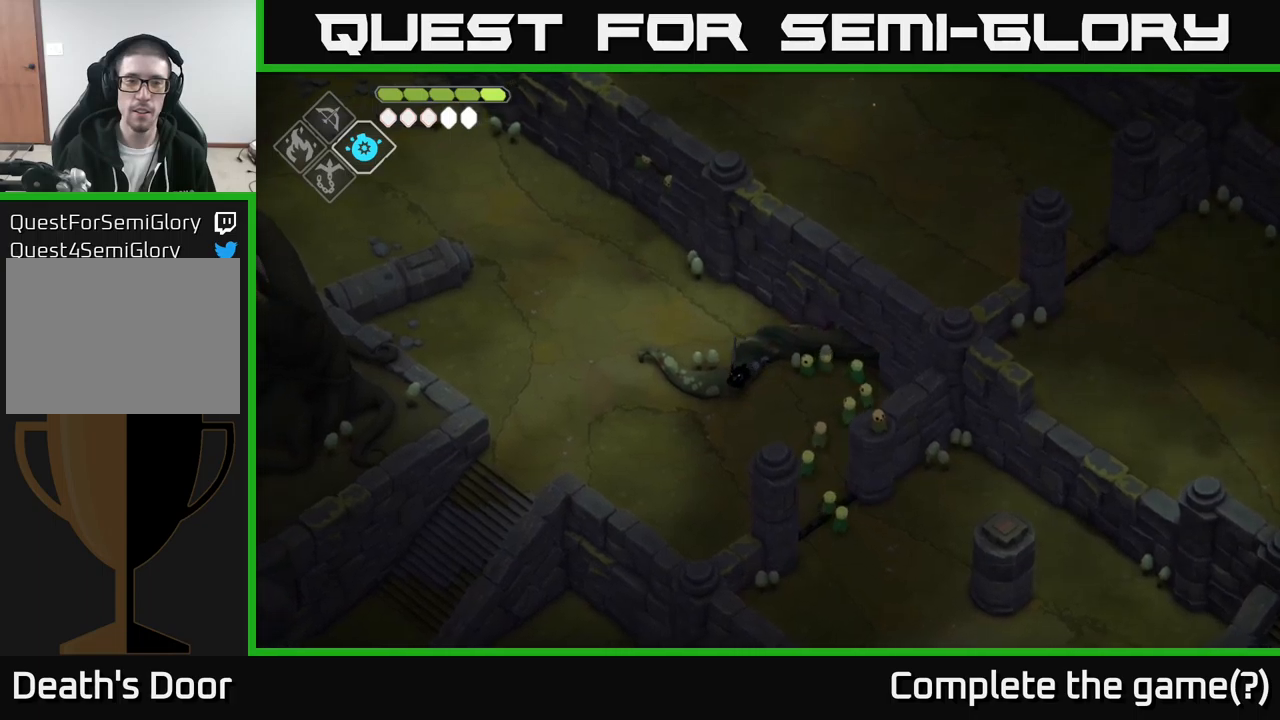
{"buttons": [], "left_stick": "left", "right_stick": "center", "events": [[200, "left_stick", "down-left"], [450, "left_stick", "left"]]}
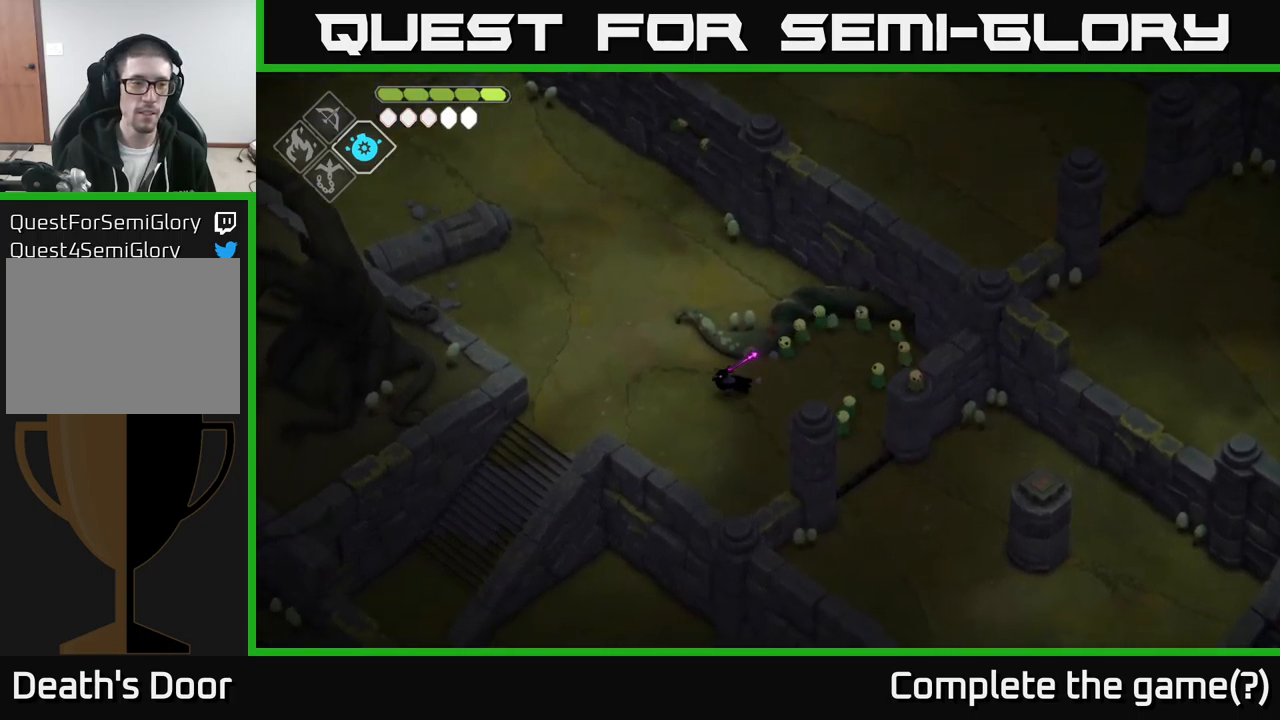
{"buttons": [], "left_stick": "center", "right_stick": "center", "events": [[483, "left_stick", "center"]]}
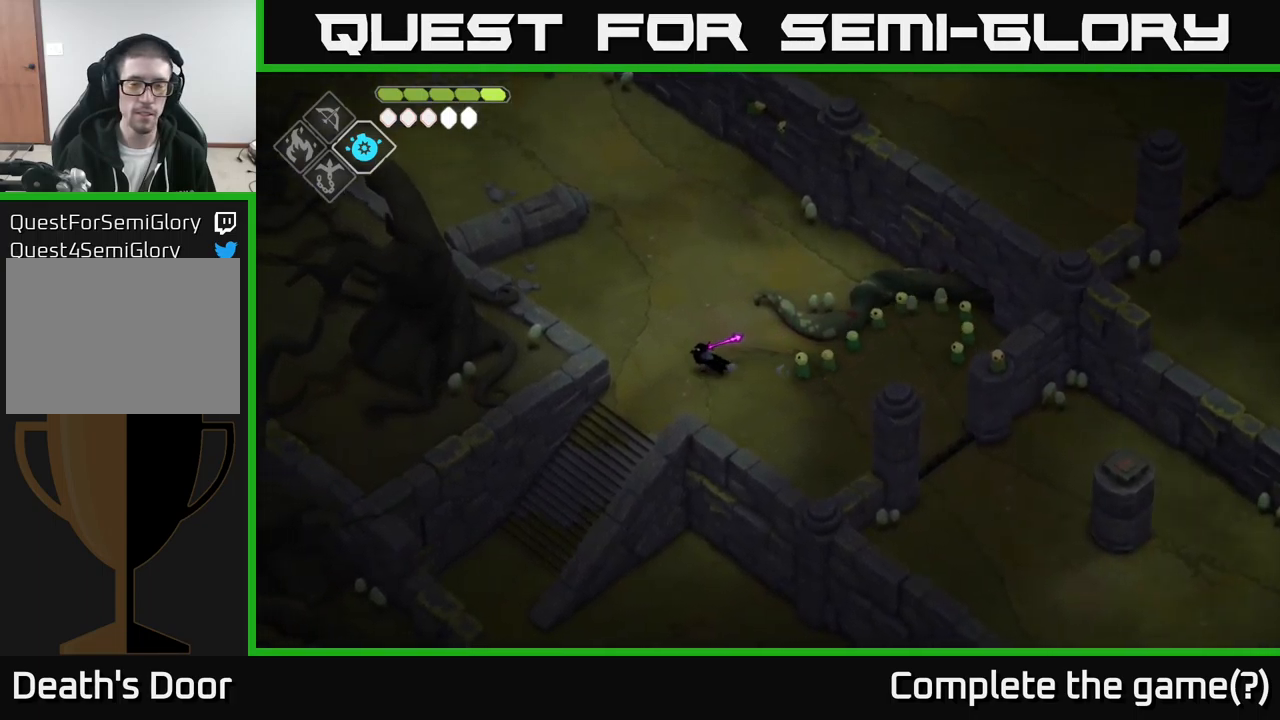
{"buttons": [], "left_stick": "left", "right_stick": "center", "events": [[200, "left_stick", "left"]]}
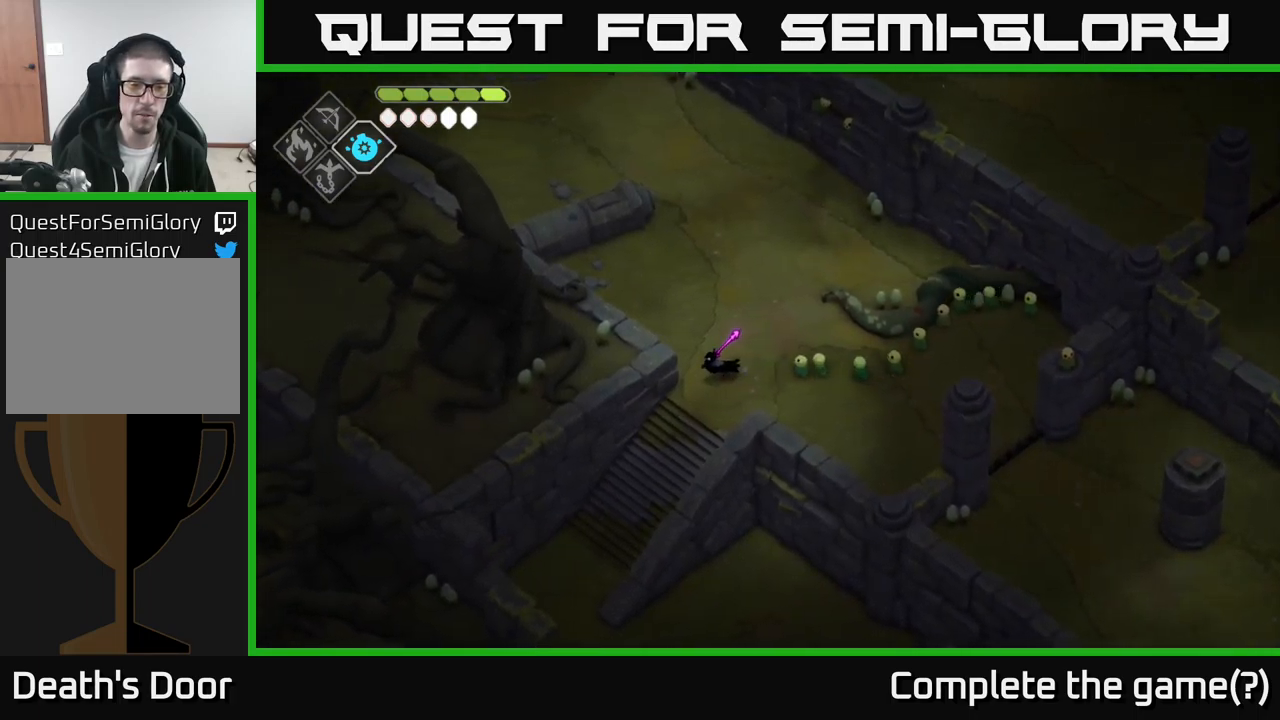
{"buttons": [], "left_stick": "down", "right_stick": "center", "events": [[200, "left_stick", "down-left"], [383, "left_stick", "down"]]}
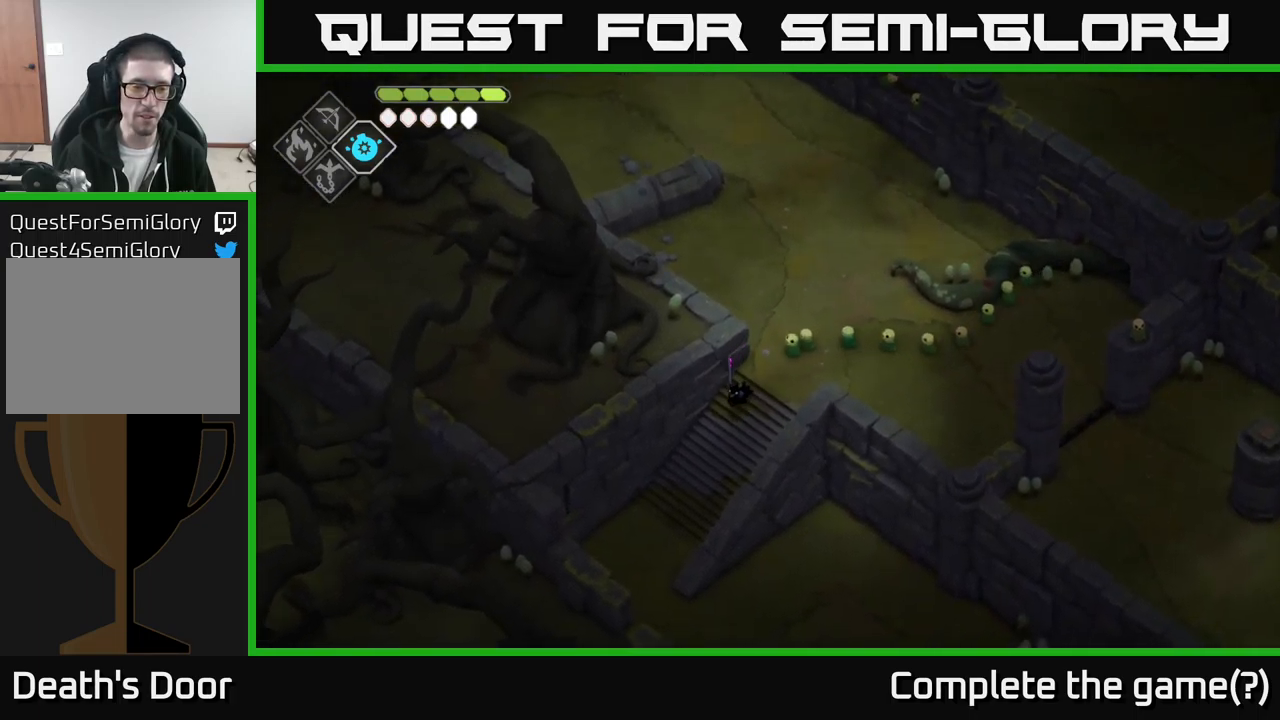
{"buttons": [], "left_stick": "left", "right_stick": "center", "events": [[133, "left_stick", "down-left"], [350, "left_stick", "left"]]}
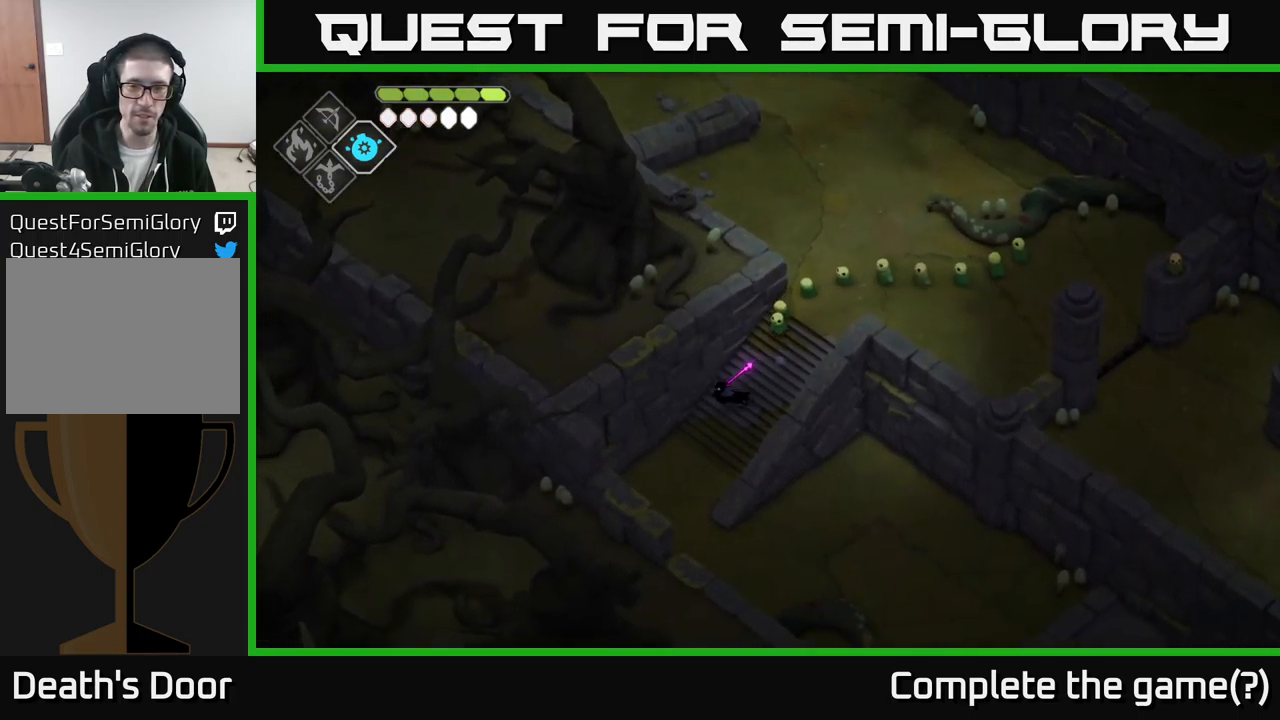
{"buttons": [], "left_stick": "down-left", "right_stick": "center", "events": [[150, "left_stick", "down-left"]]}
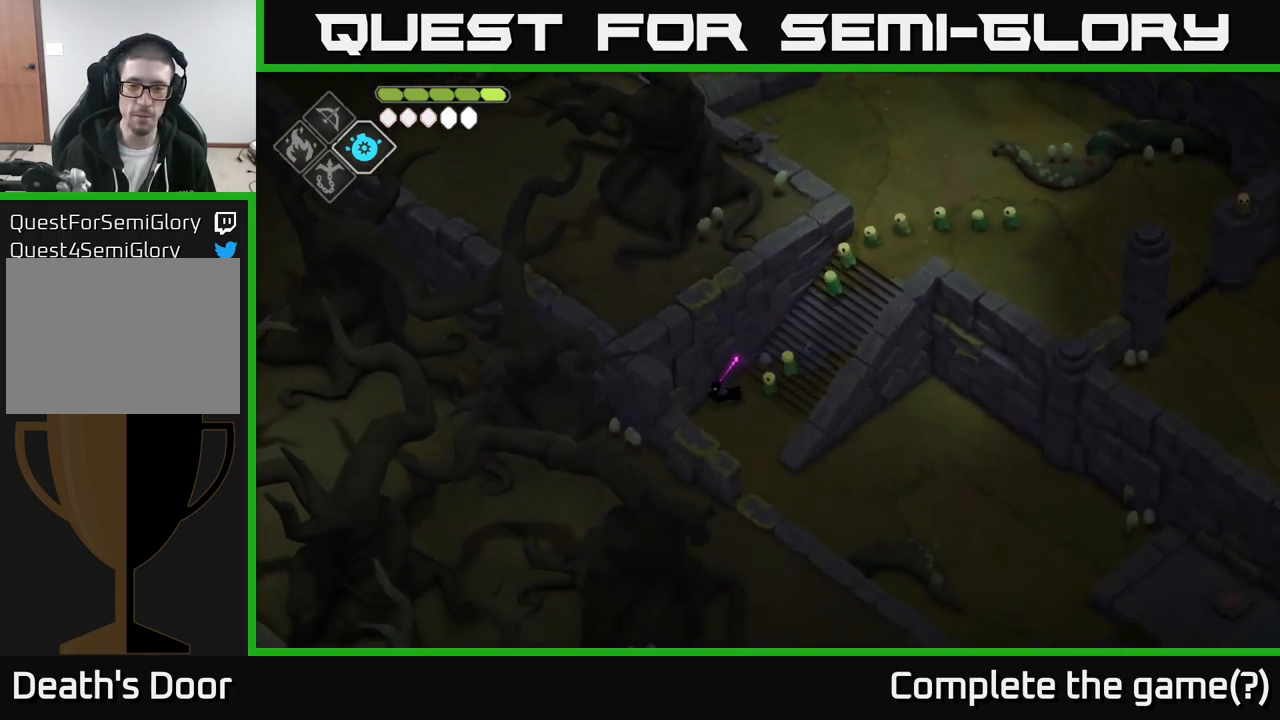
{"buttons": [], "left_stick": "down", "right_stick": "center", "events": [[250, "left_stick", "down"]]}
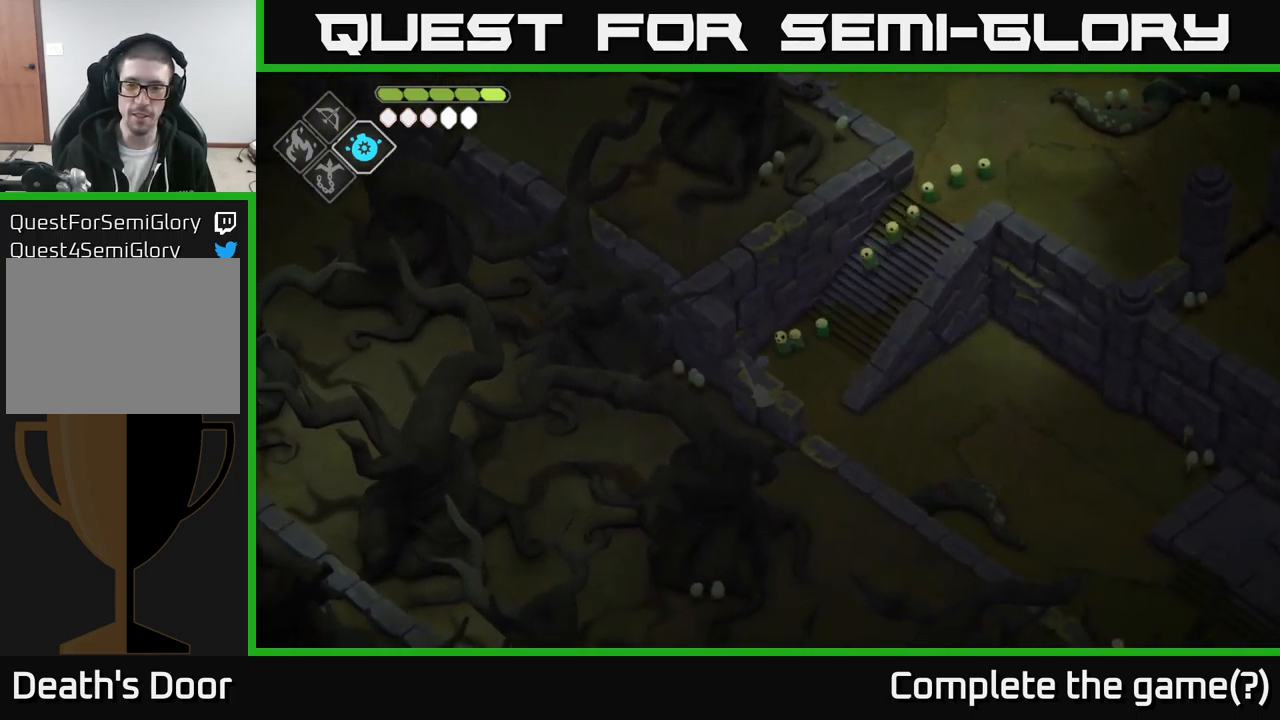
{"buttons": [], "left_stick": "down-right", "right_stick": "center", "events": [[116, "left_stick", "down-right"]]}
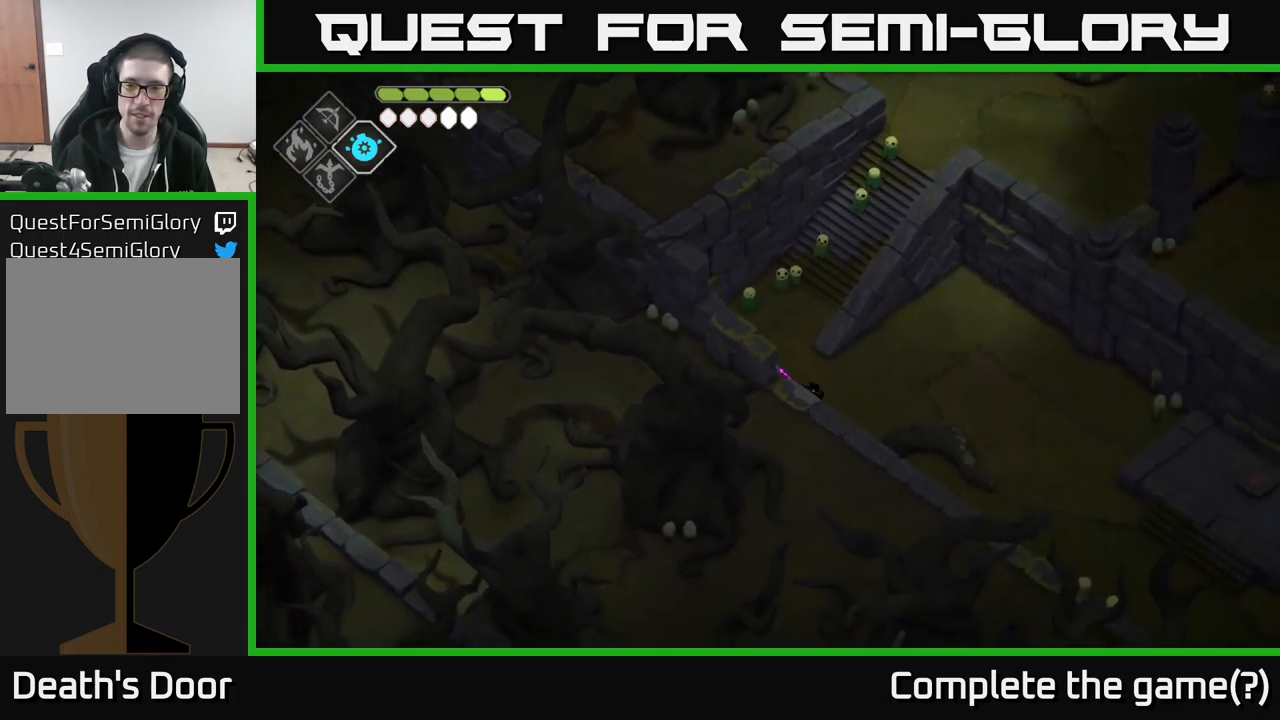
{"buttons": [], "left_stick": "up-right", "right_stick": "center", "events": [[266, "left_stick", "right"], [500, "left_stick", "up-right"]]}
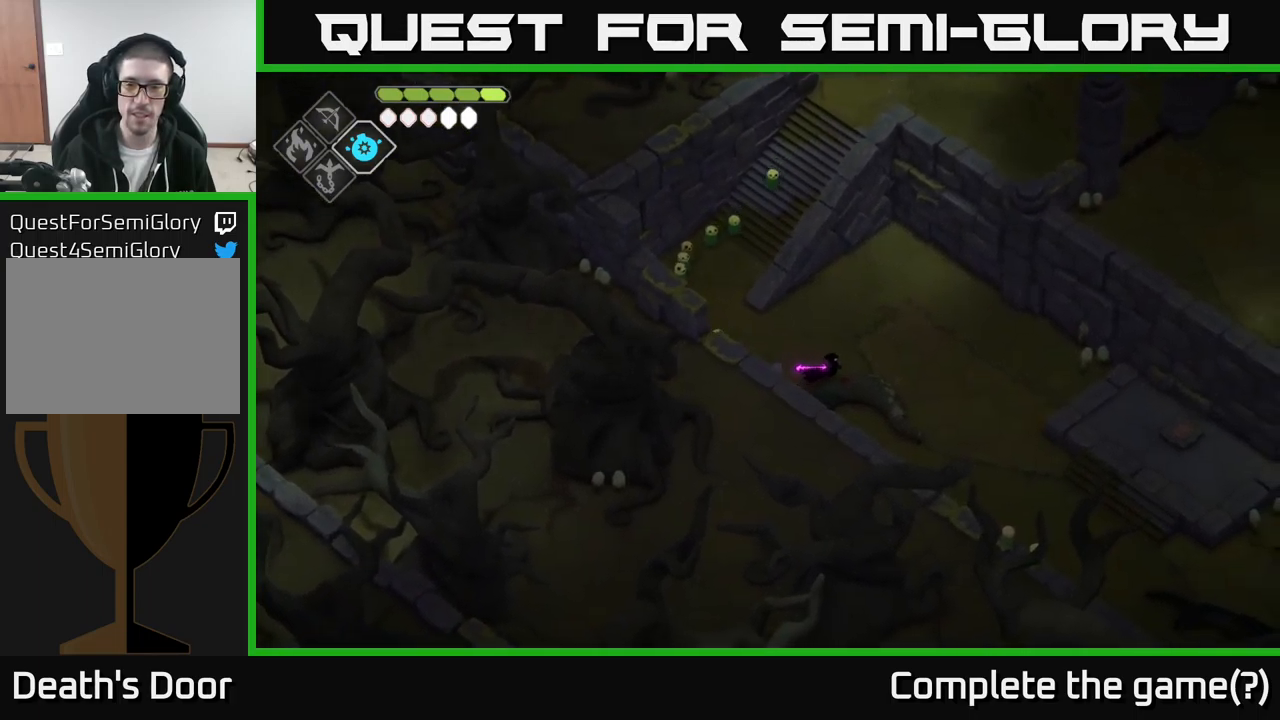
{"buttons": [], "left_stick": "down-right", "right_stick": "center", "events": [[316, "left_stick", "down-right"]]}
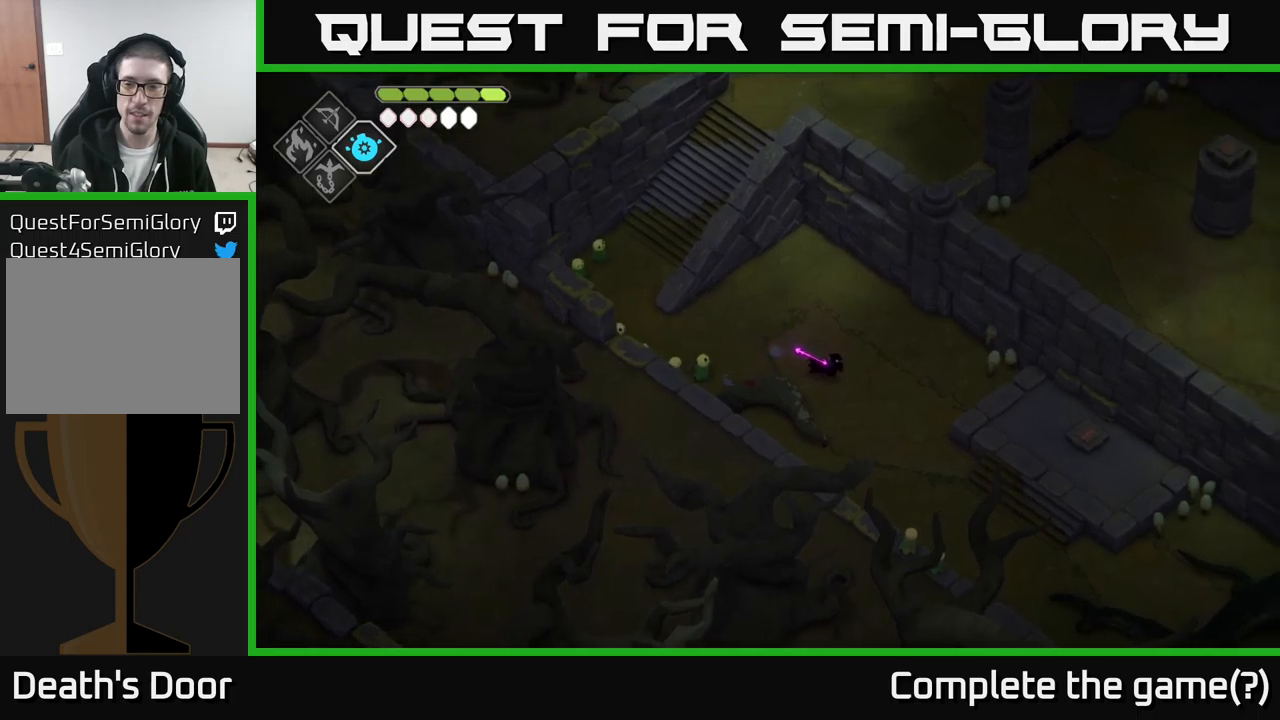
{"buttons": [], "left_stick": "down-right", "right_stick": "center", "events": [[83, "left_stick", "right"], [317, "left_stick", "down-right"]]}
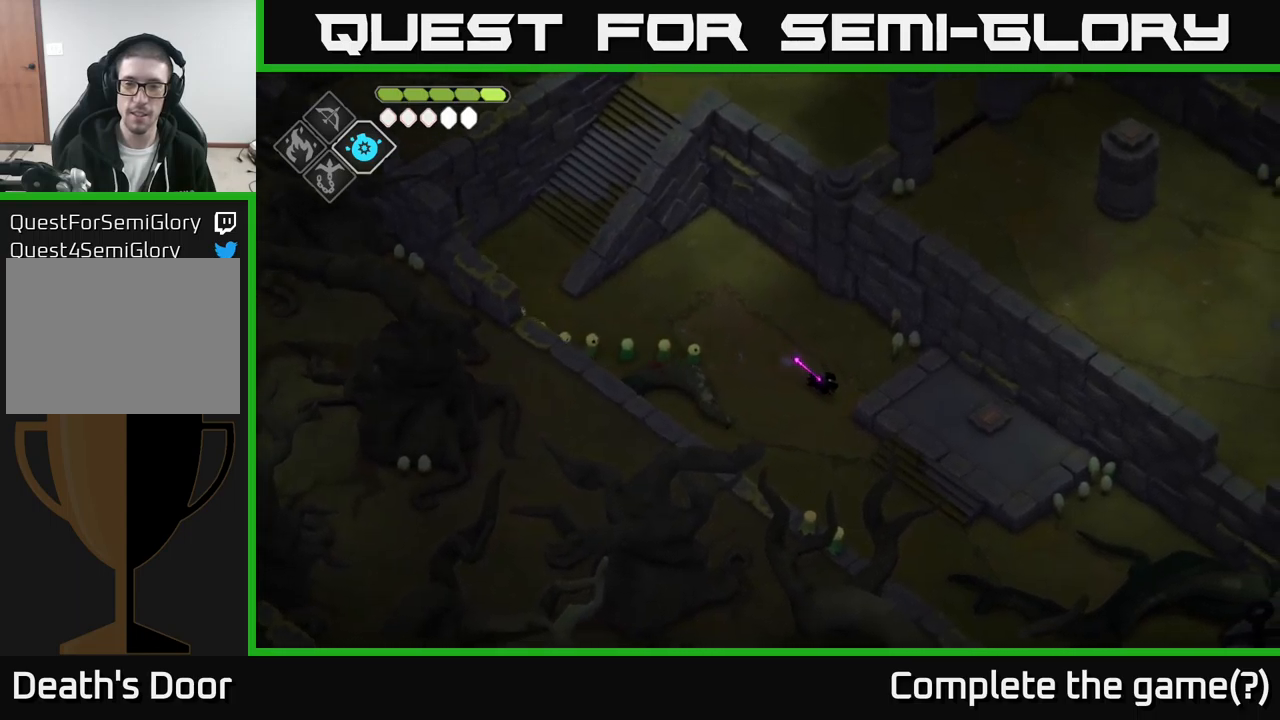
{"buttons": [], "left_stick": "down", "right_stick": "center", "events": [[33, "left_stick", "down"], [317, "left_stick", "down-right"], [433, "left_stick", "down"]]}
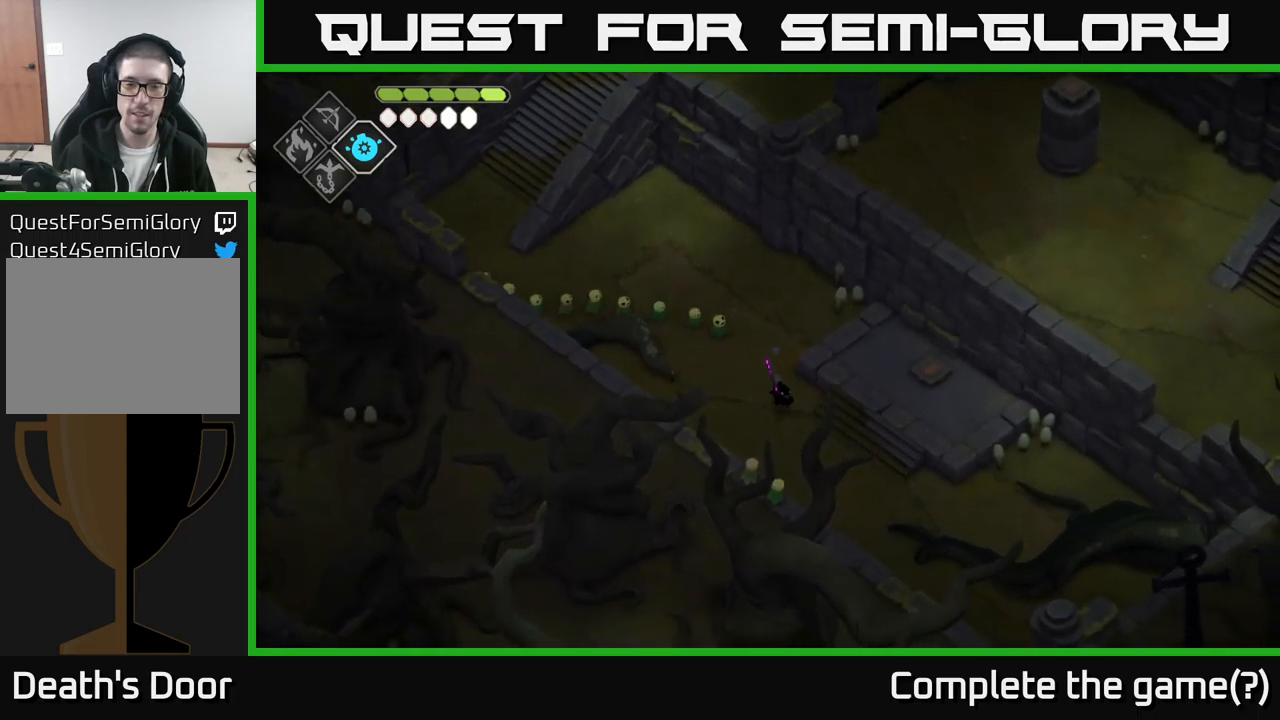
{"buttons": [], "left_stick": "down", "right_stick": "center", "events": [[17, "left_stick", "down-left"], [400, "left_stick", "down"]]}
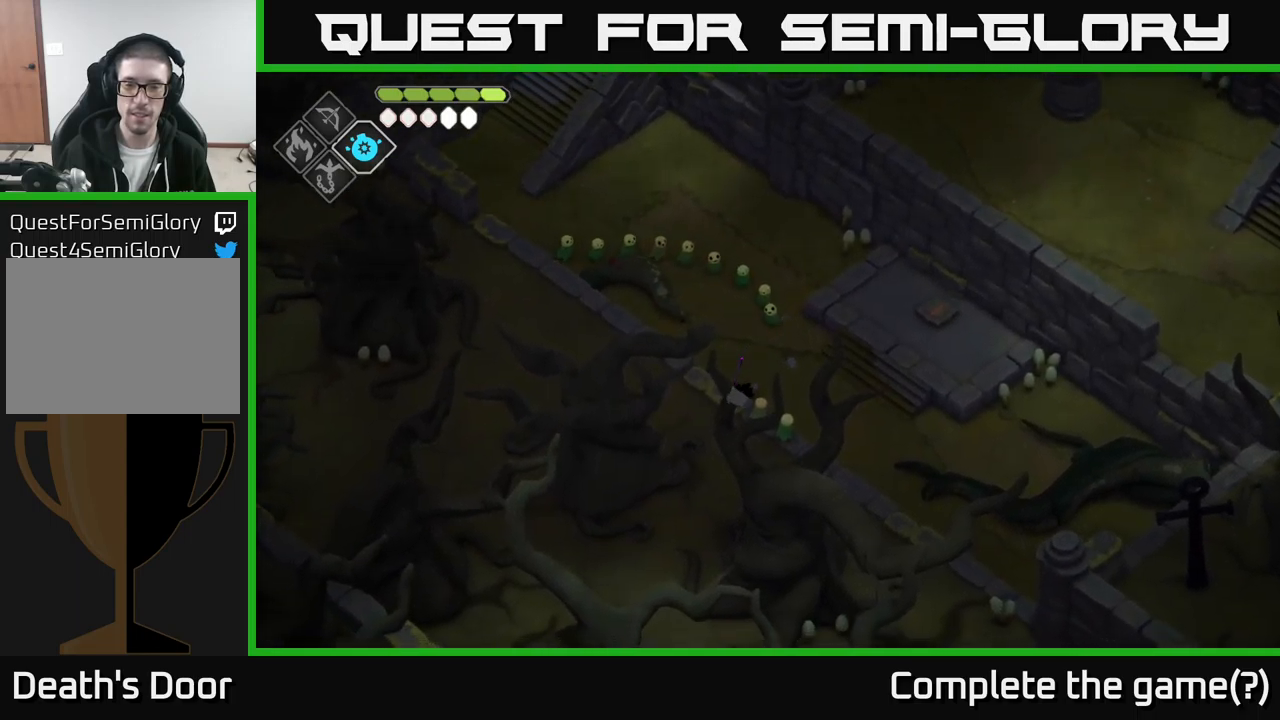
{"buttons": [], "left_stick": "down", "right_stick": "center", "events": []}
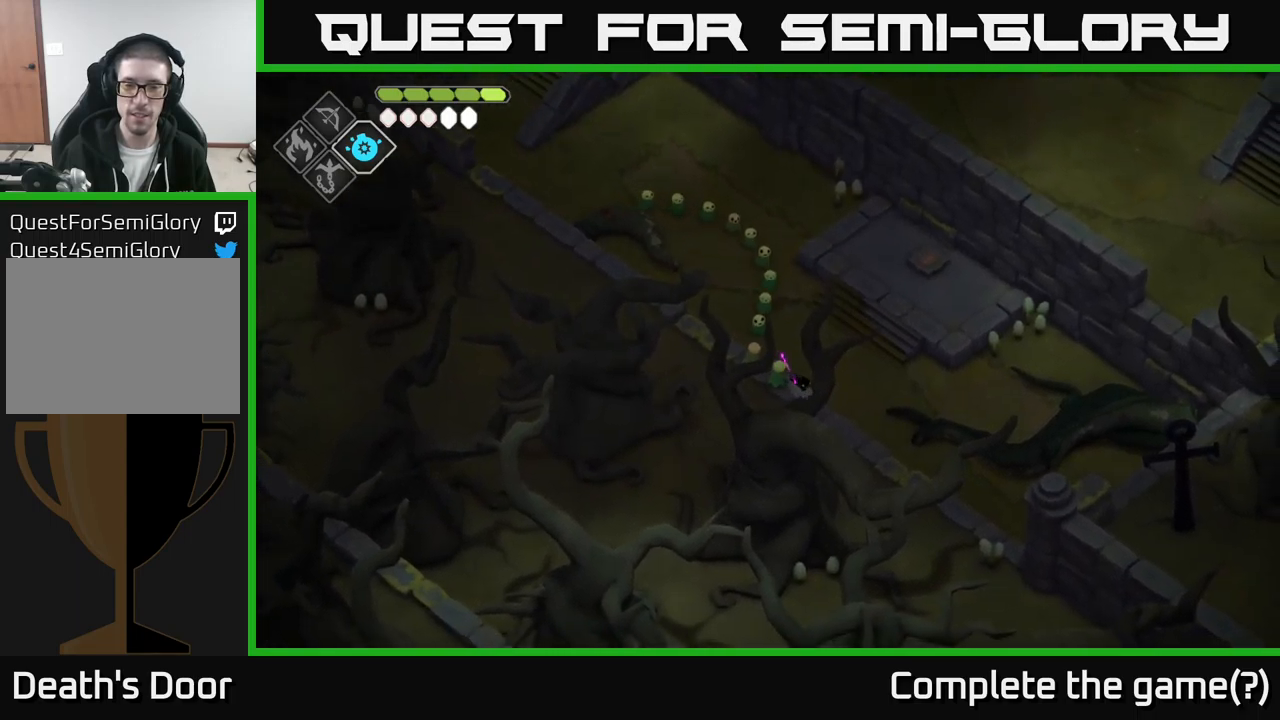
{"buttons": [], "left_stick": "down-right", "right_stick": "center", "events": [[317, "left_stick", "down-right"]]}
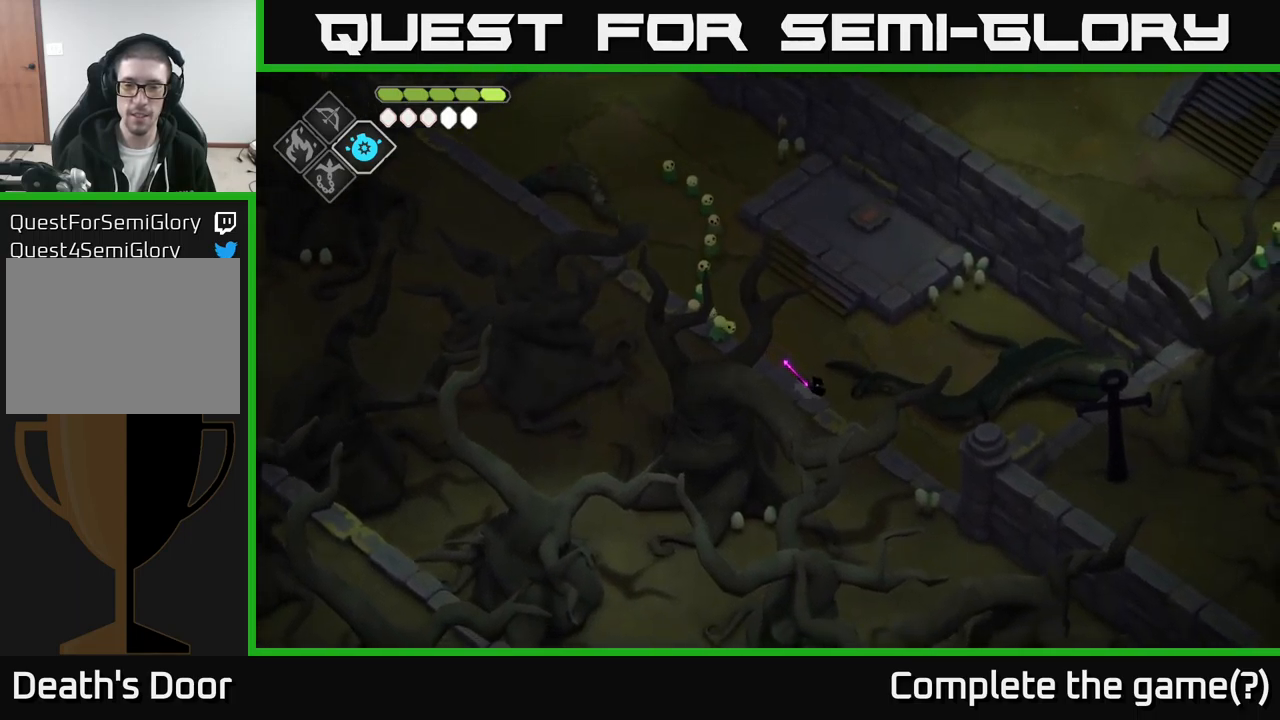
{"buttons": [], "left_stick": "center", "right_stick": "center", "events": [[267, "left_stick", "center"]]}
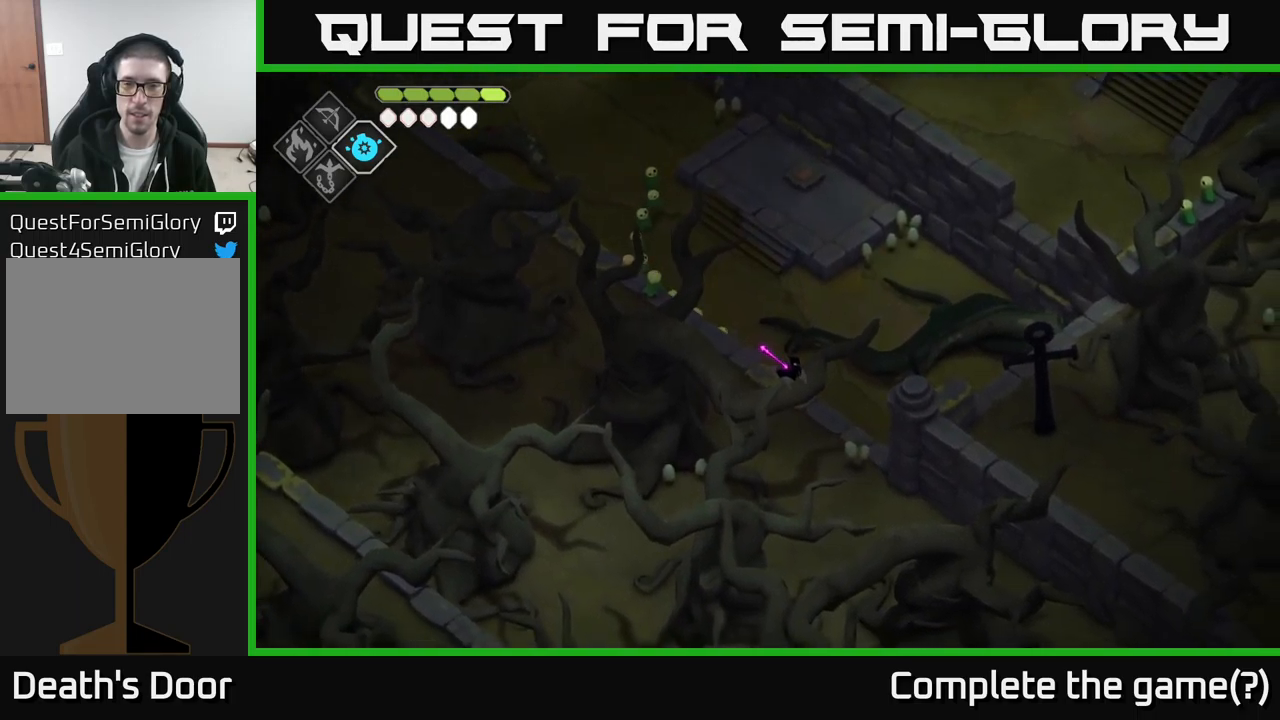
{"buttons": [], "left_stick": "up-right", "right_stick": "center", "events": [[50, "left_stick", "right"], [350, "left_stick", "up-right"]]}
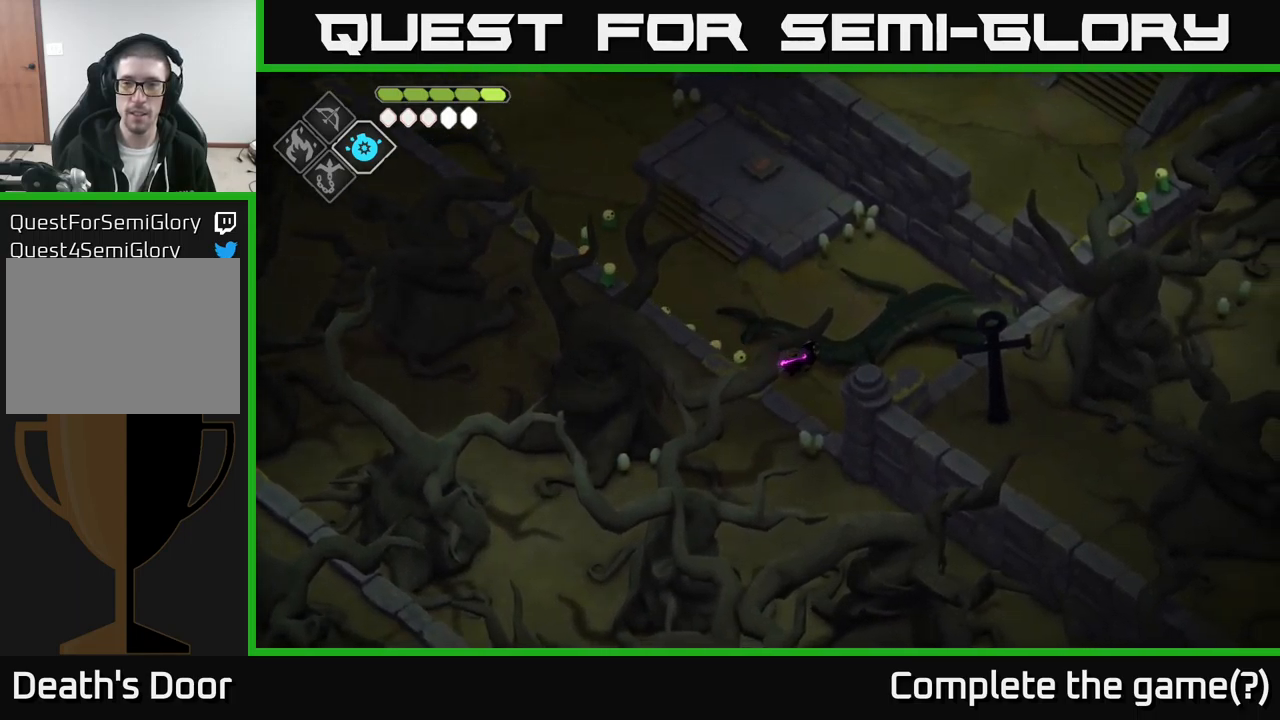
{"buttons": [], "left_stick": "left", "right_stick": "center", "events": [[83, "left_stick", "down-right"], [283, "left_stick", "left"]]}
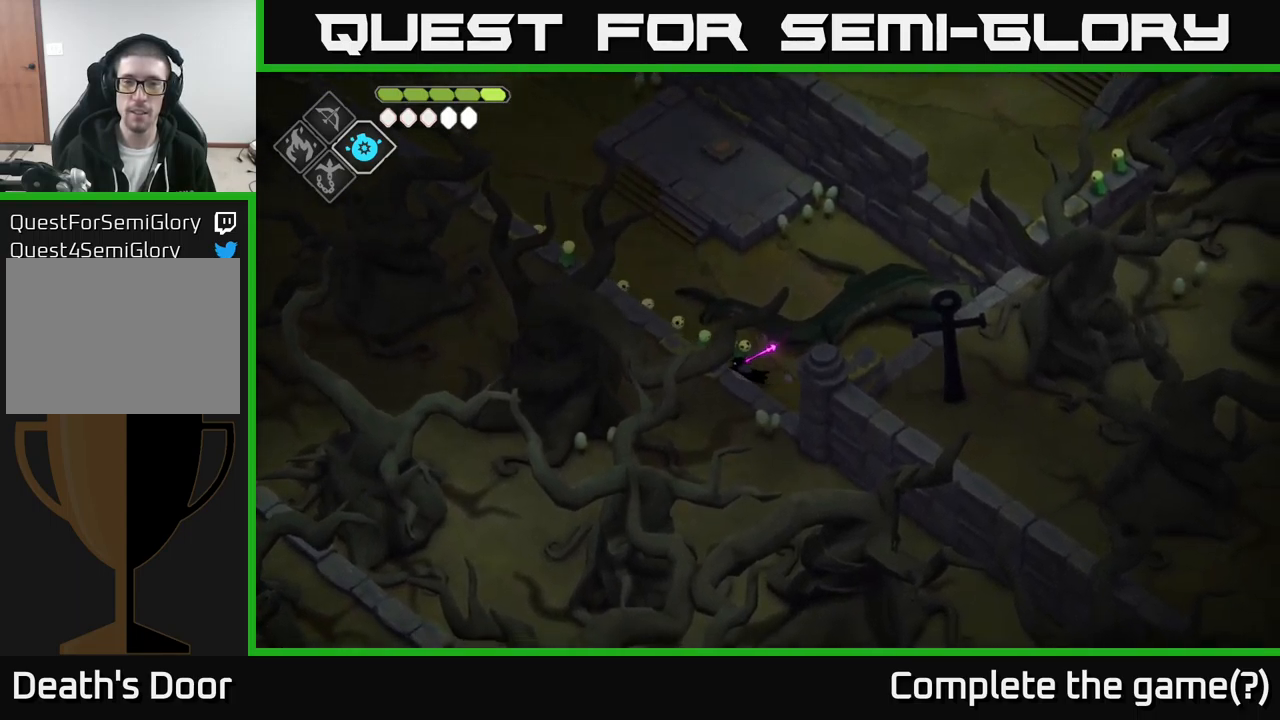
{"buttons": [], "left_stick": "up-left", "right_stick": "center", "events": [[17, "left_stick", "up-left"]]}
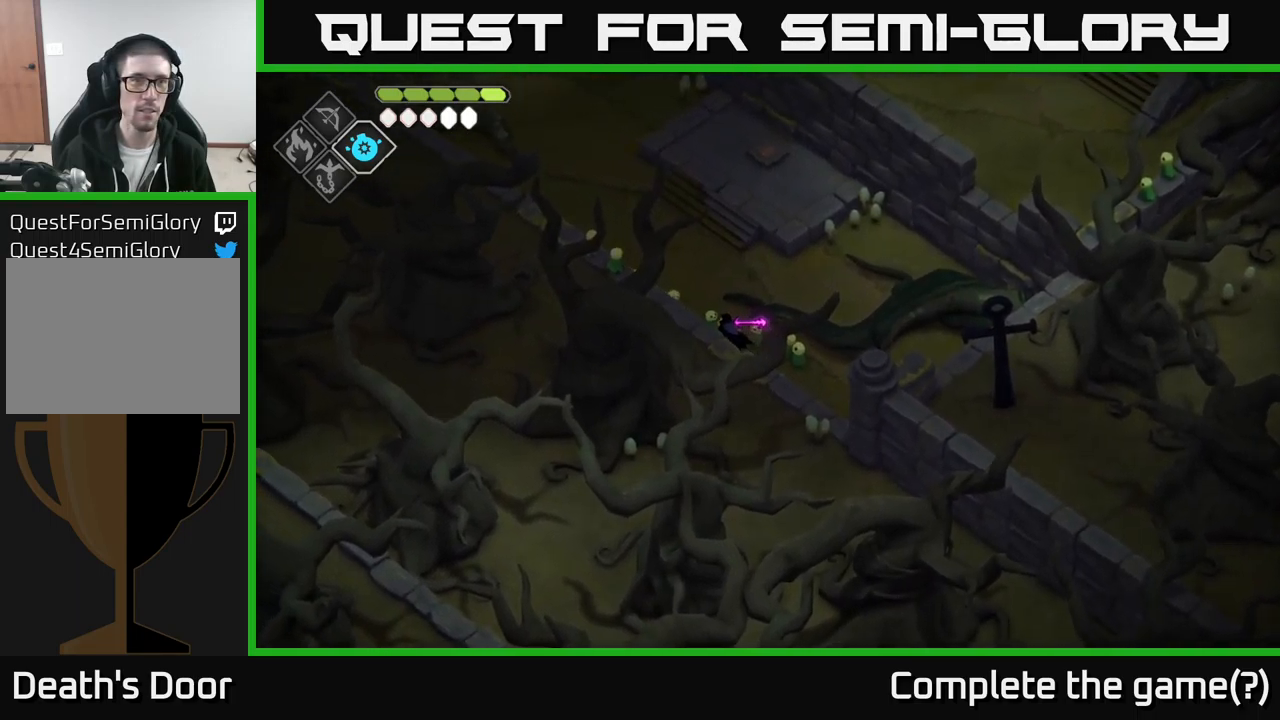
{"buttons": [], "left_stick": "up-left", "right_stick": "center", "events": []}
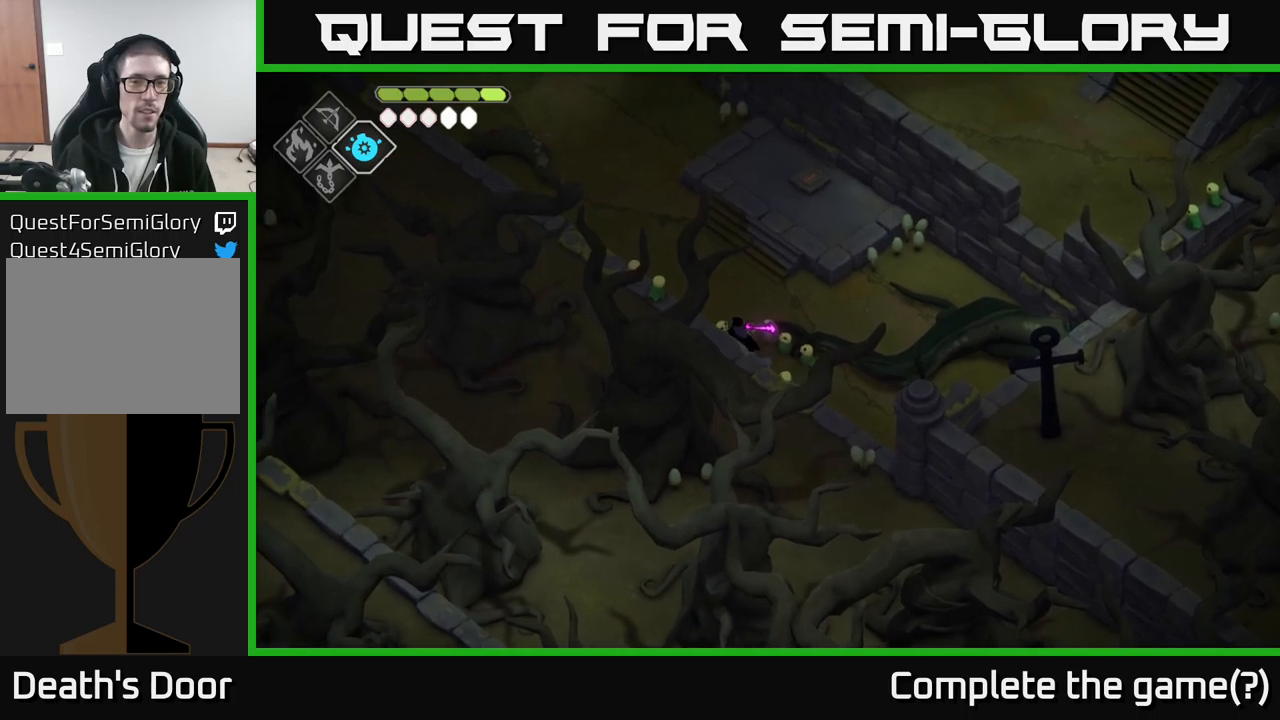
{"buttons": [], "left_stick": "up-left", "right_stick": "center", "events": []}